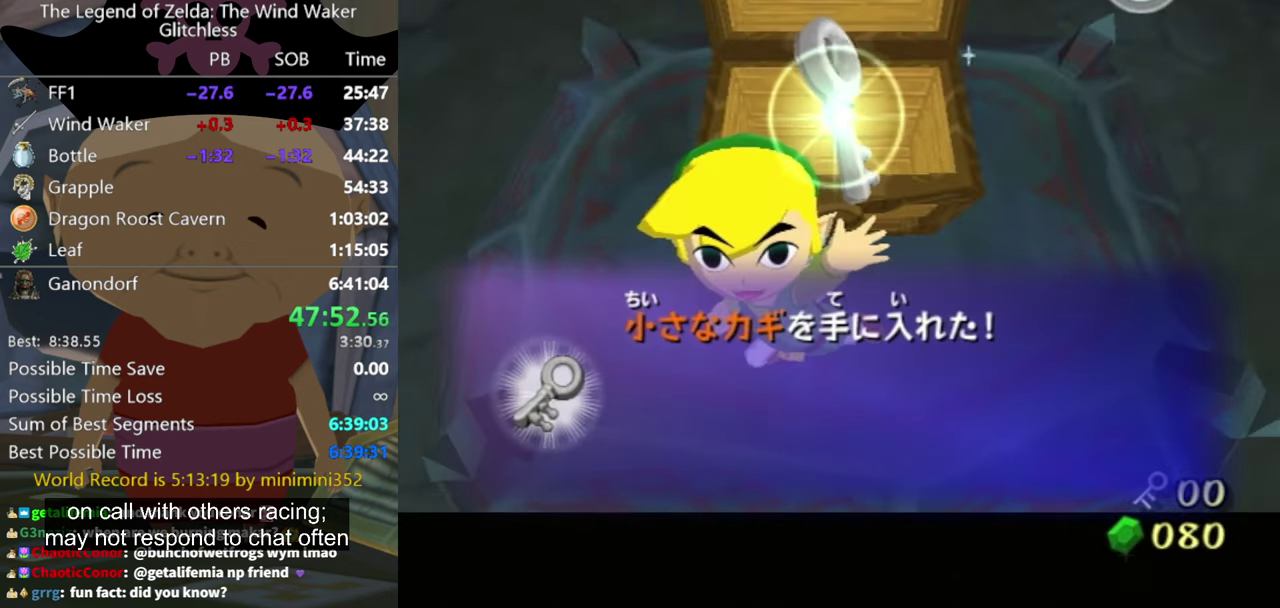
Gameplay with a controller (Nintendo layout); each line is a JSON object with the inputs held at the frame after it. "events" lists button and stick changes between this image and that frame as [ms after this image, input, new state], when the widget could be followed in between. Not read: L3 R3 left_stick right_stick.
{"buttons": [], "events": []}
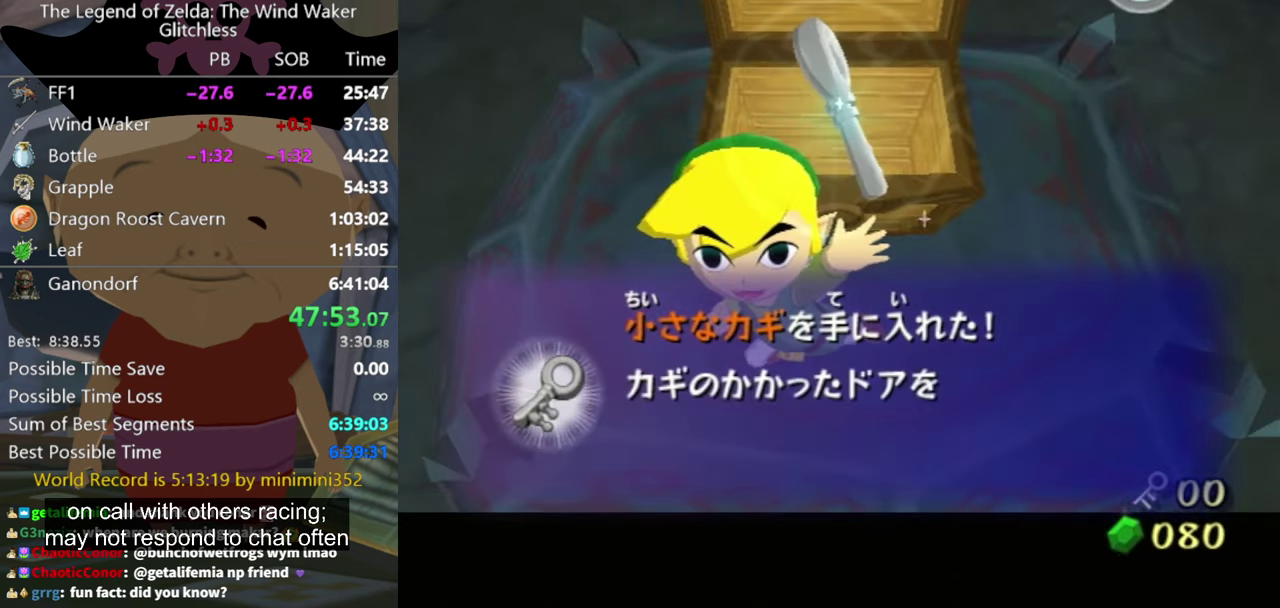
{"buttons": ["A"], "events": [[334, "A", "down"], [367, "A", "up"], [500, "A", "down"]]}
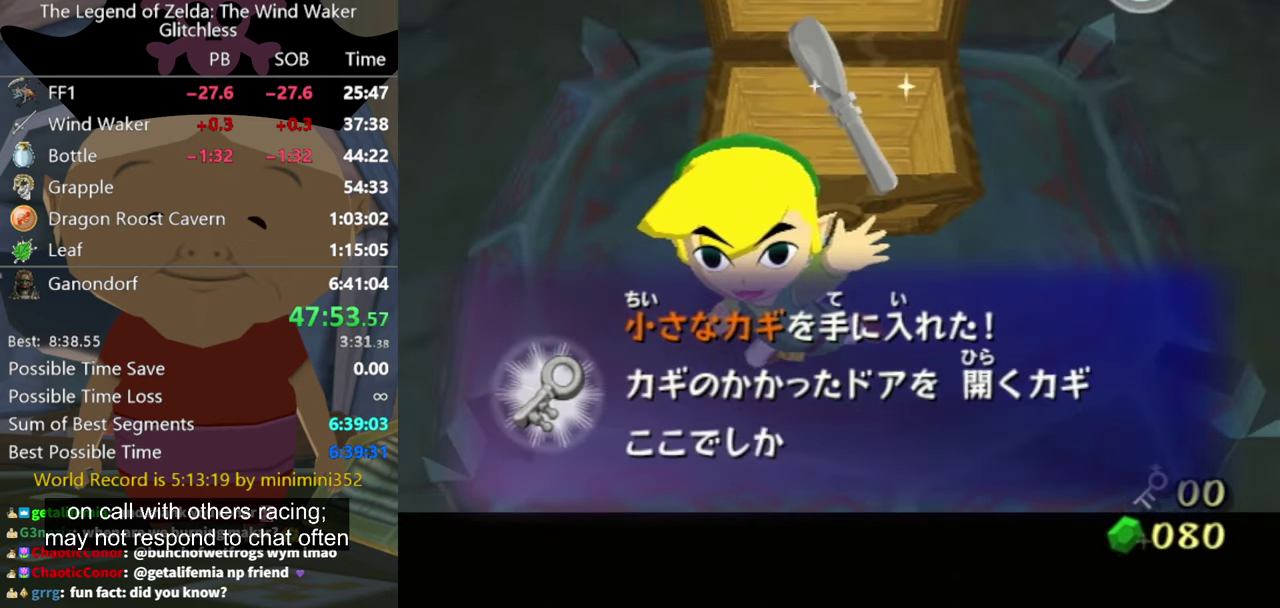
{"buttons": [], "events": [[34, "A", "up"], [167, "A", "down"], [234, "A", "up"], [334, "A", "down"], [400, "A", "up"]]}
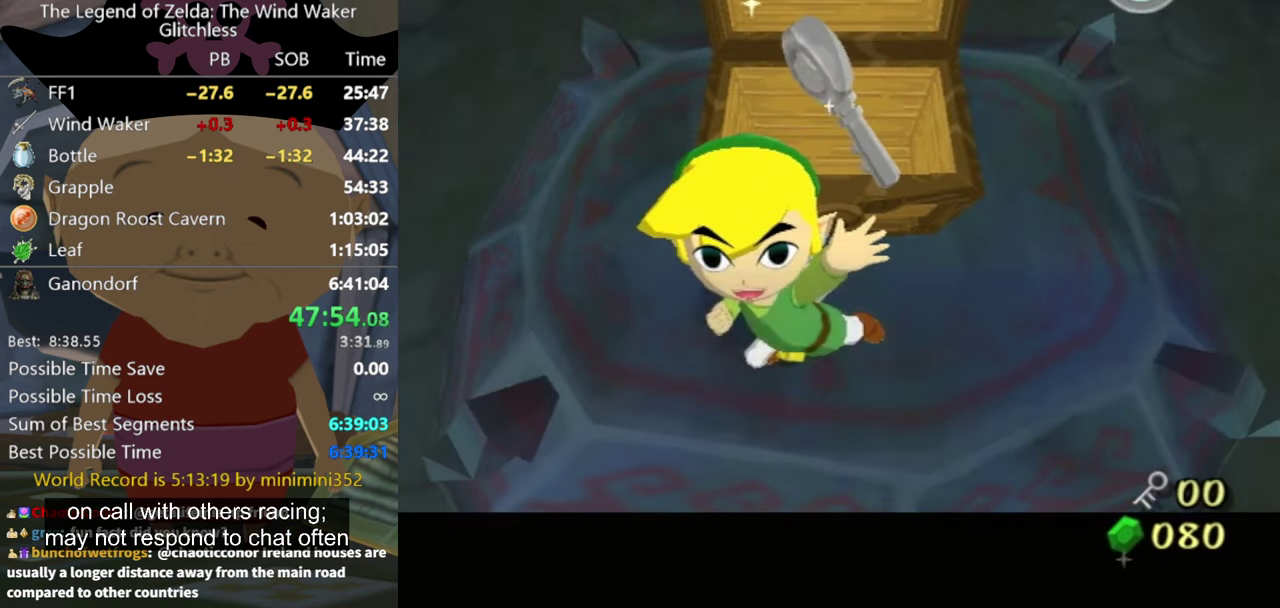
{"buttons": [], "events": [[34, "A", "down"], [100, "A", "up"]]}
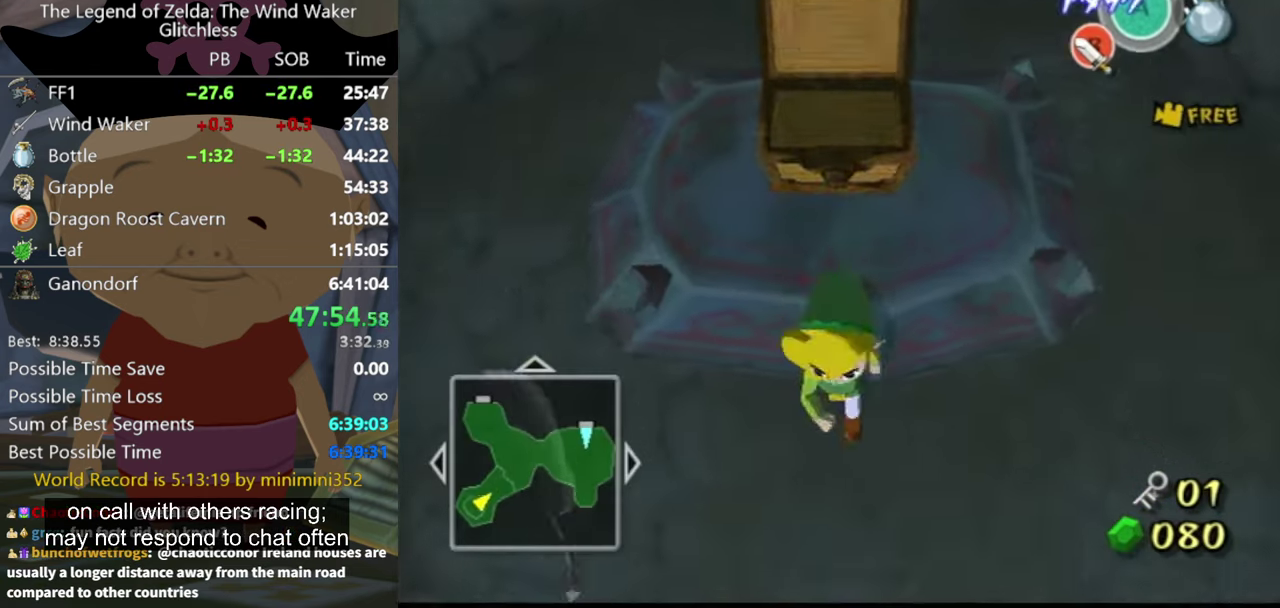
{"buttons": [], "events": [[67, "A", "down"], [167, "A", "up"]]}
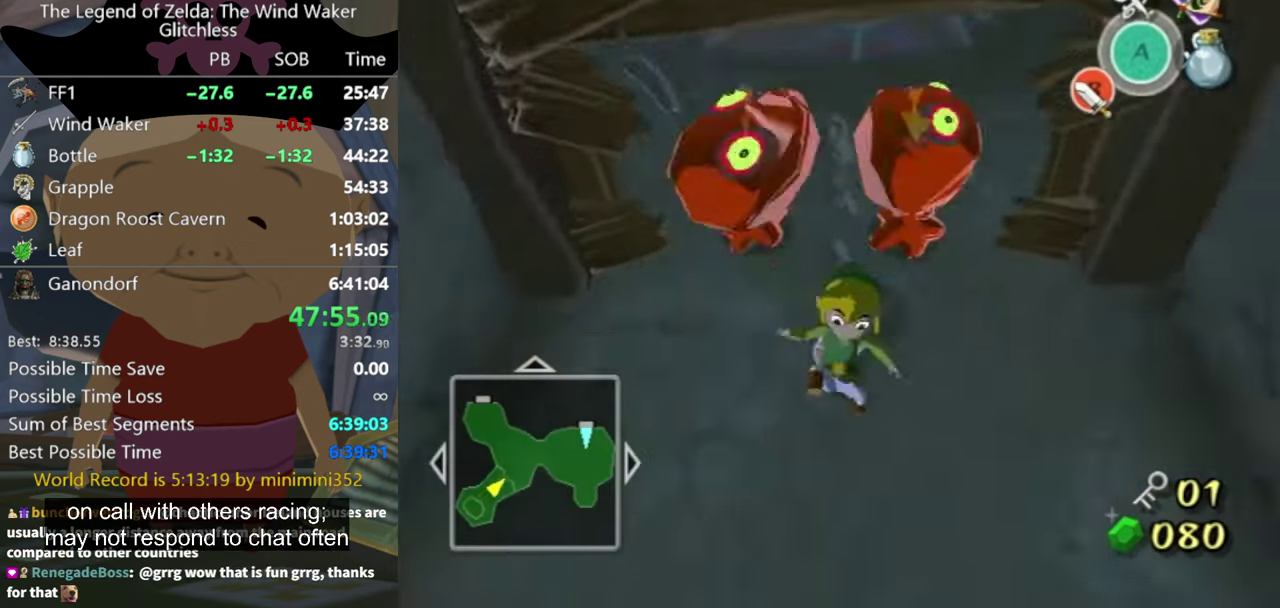
{"buttons": [], "events": [[200, "A", "down"], [300, "A", "up"]]}
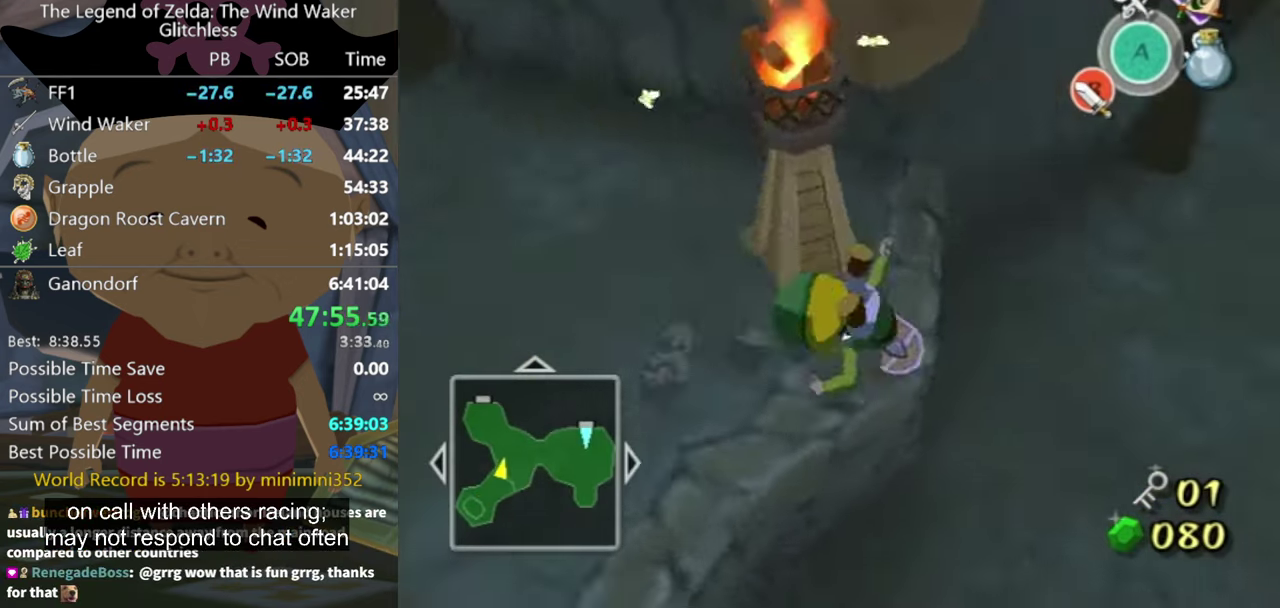
{"buttons": [], "events": []}
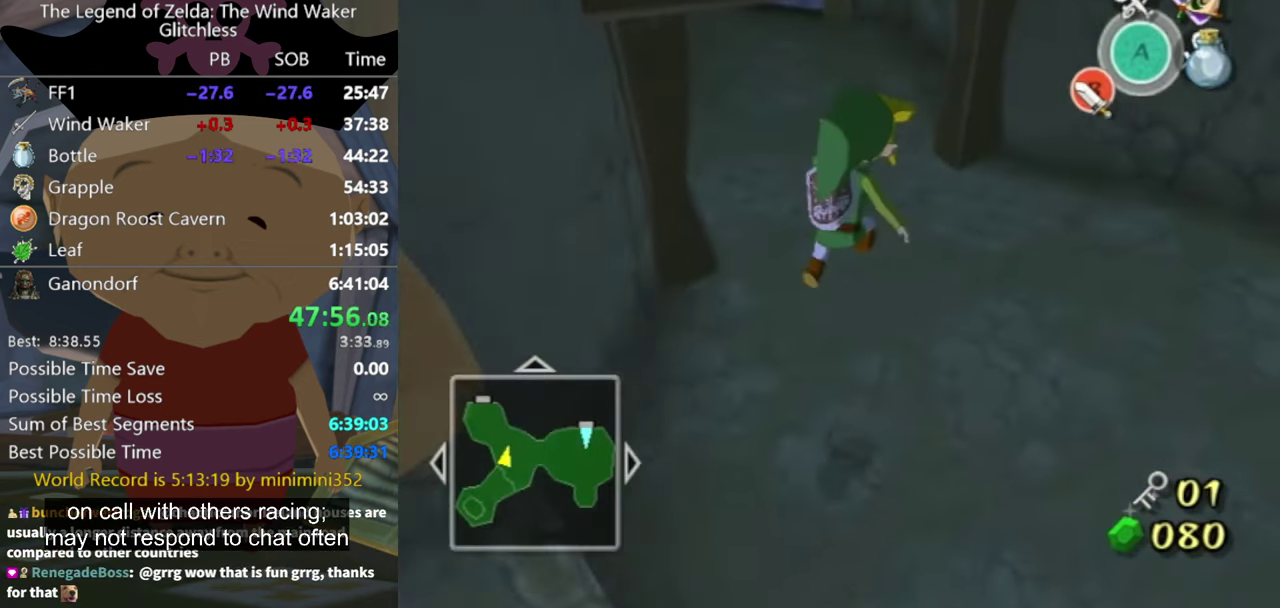
{"buttons": [], "events": []}
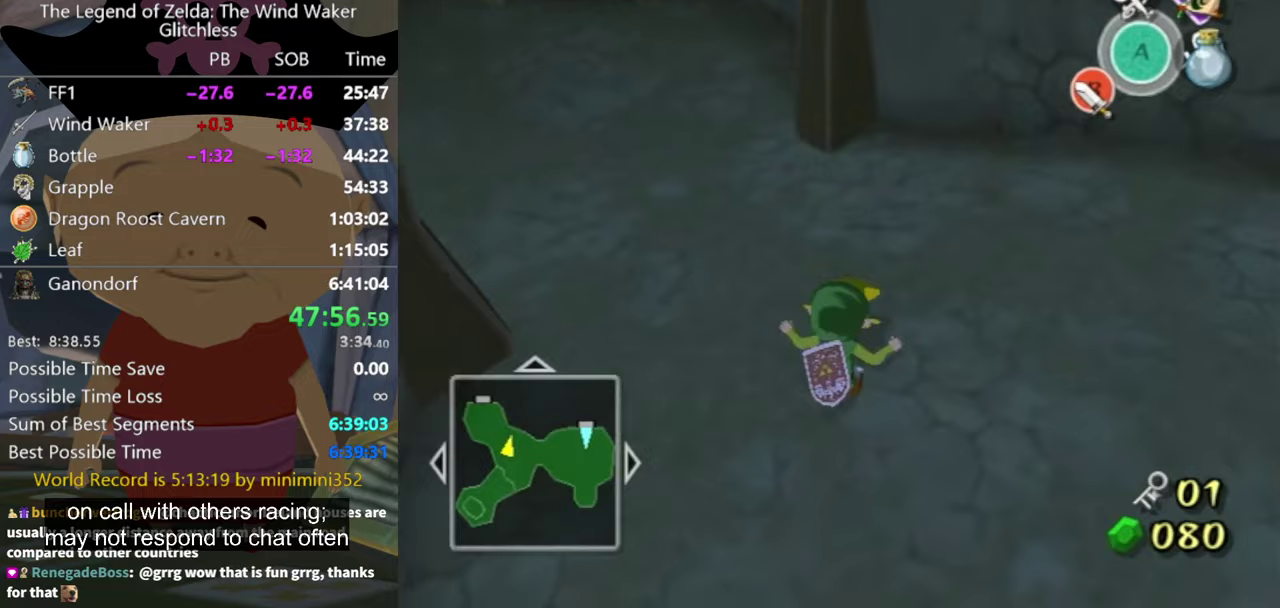
{"buttons": [], "events": [[467, "A", "down"], [500, "A", "up"]]}
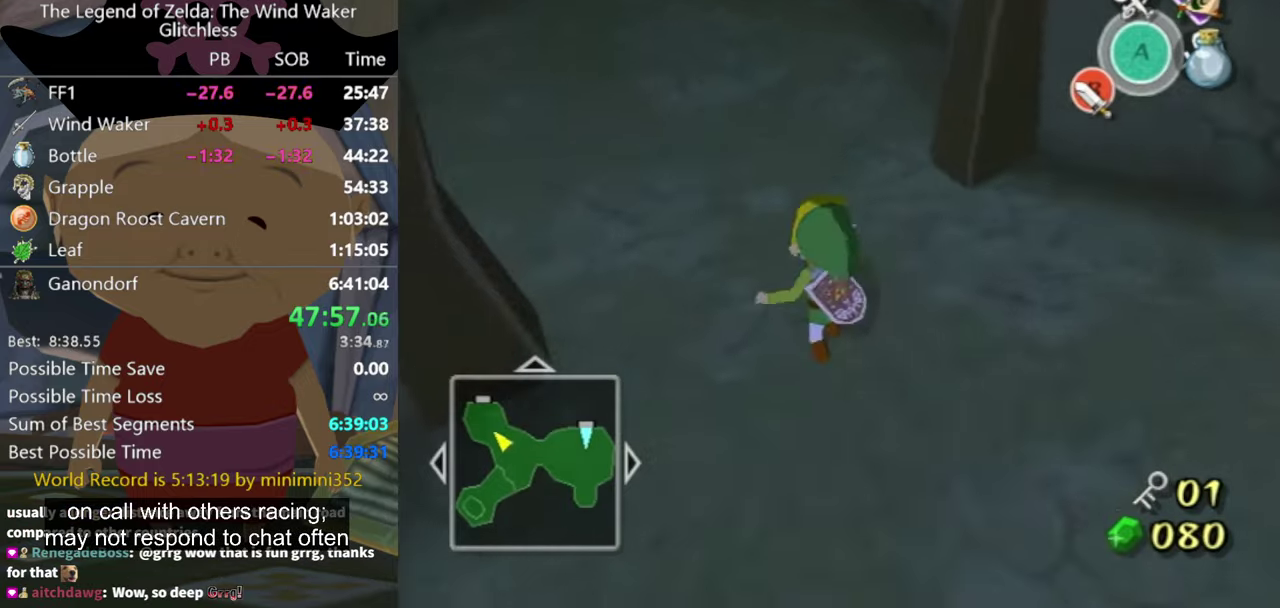
{"buttons": [], "events": []}
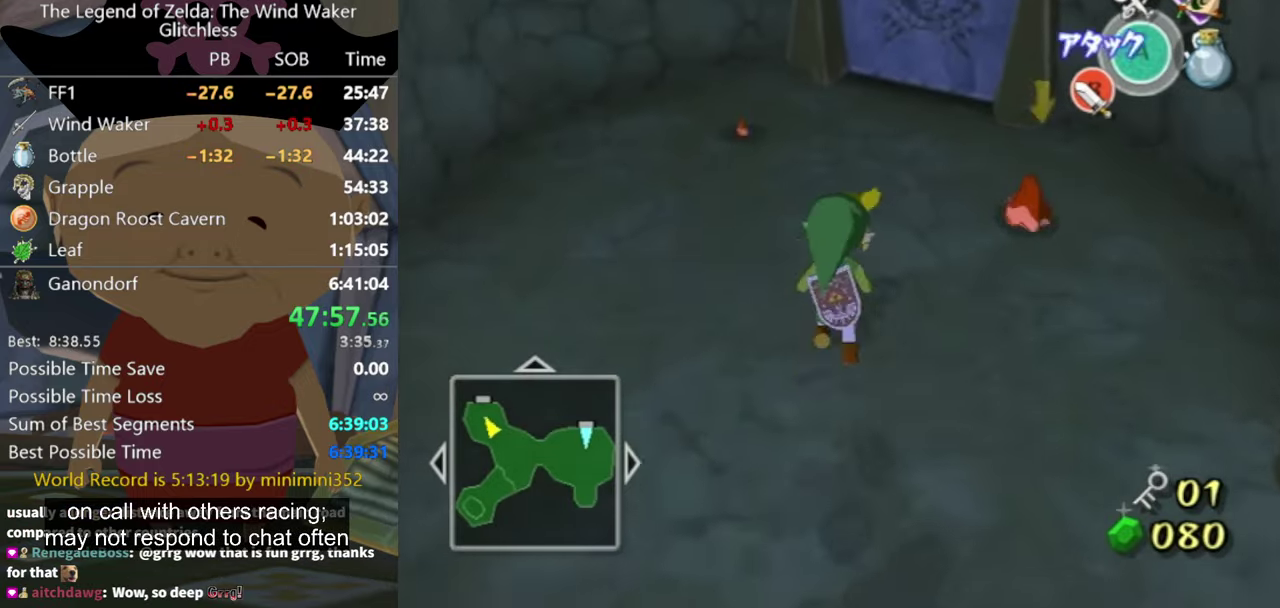
{"buttons": [], "events": [[67, "A", "down"], [100, "A", "up"]]}
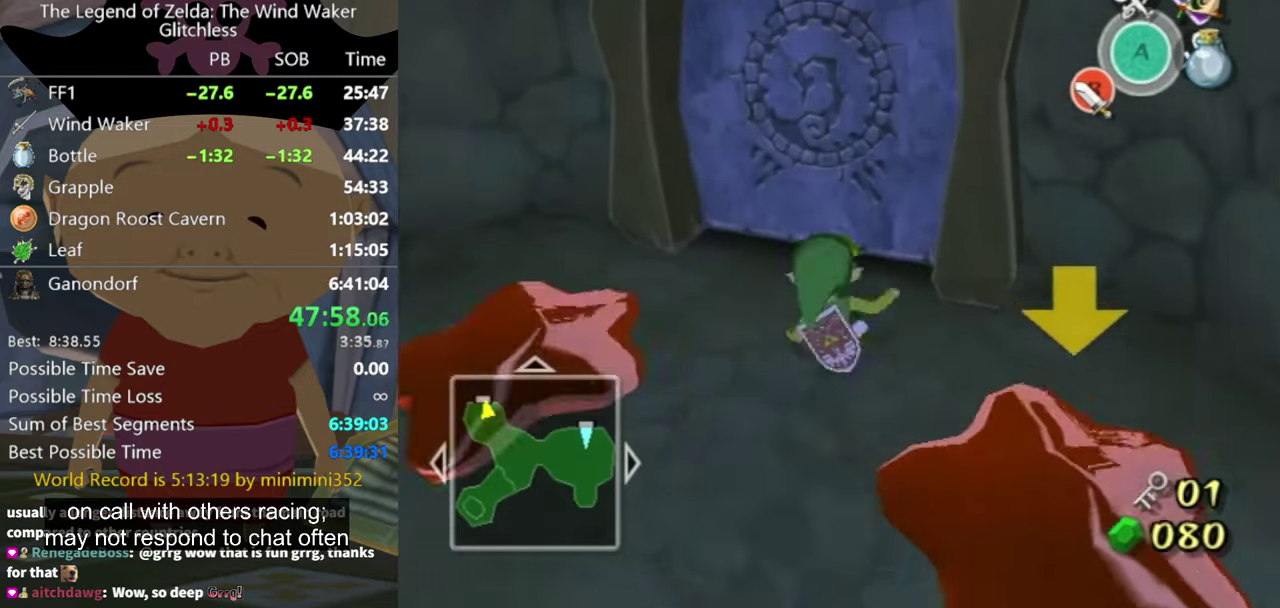
{"buttons": [], "events": [[300, "A", "down"], [367, "A", "up"], [433, "A", "down"], [500, "A", "up"]]}
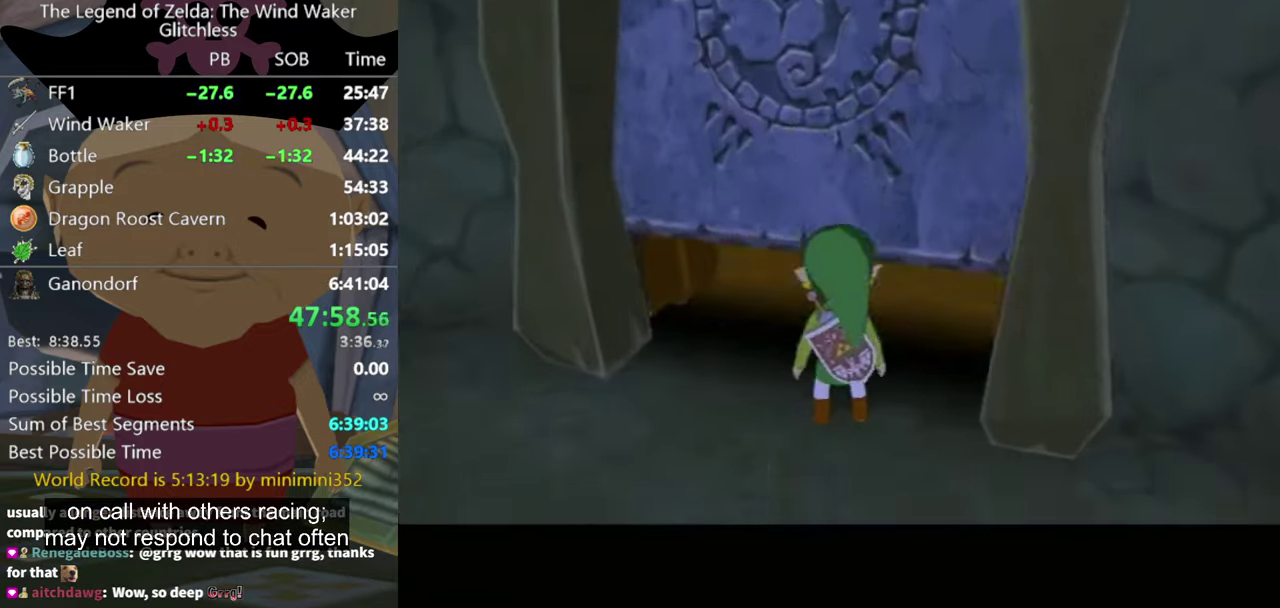
{"buttons": [], "events": []}
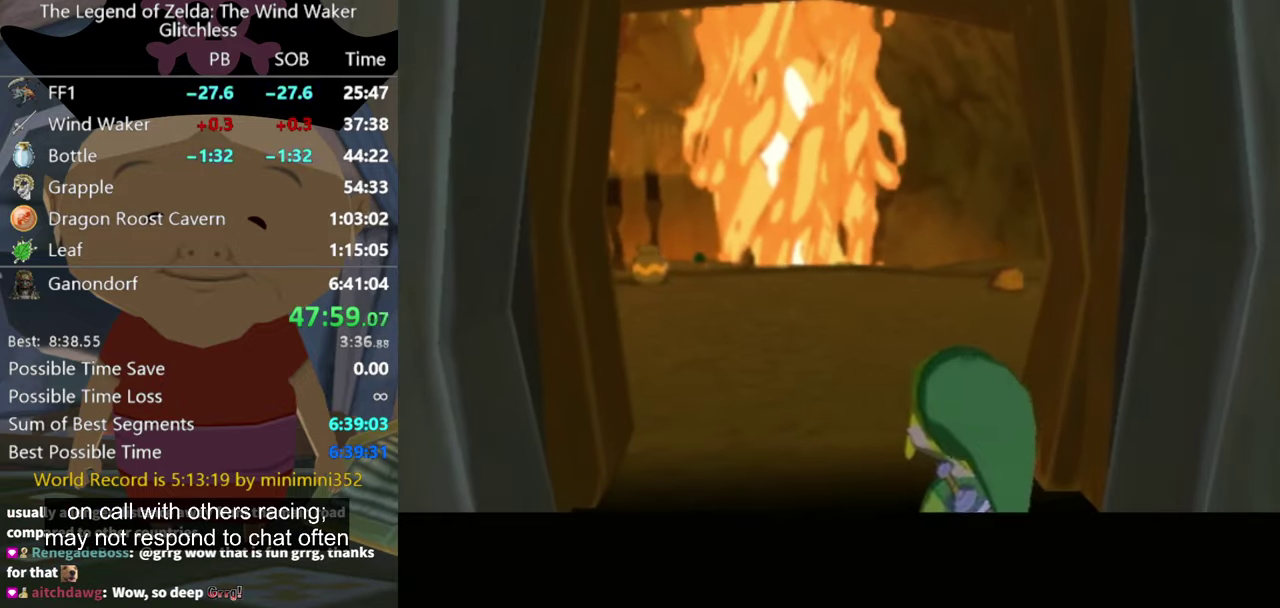
{"buttons": [], "events": []}
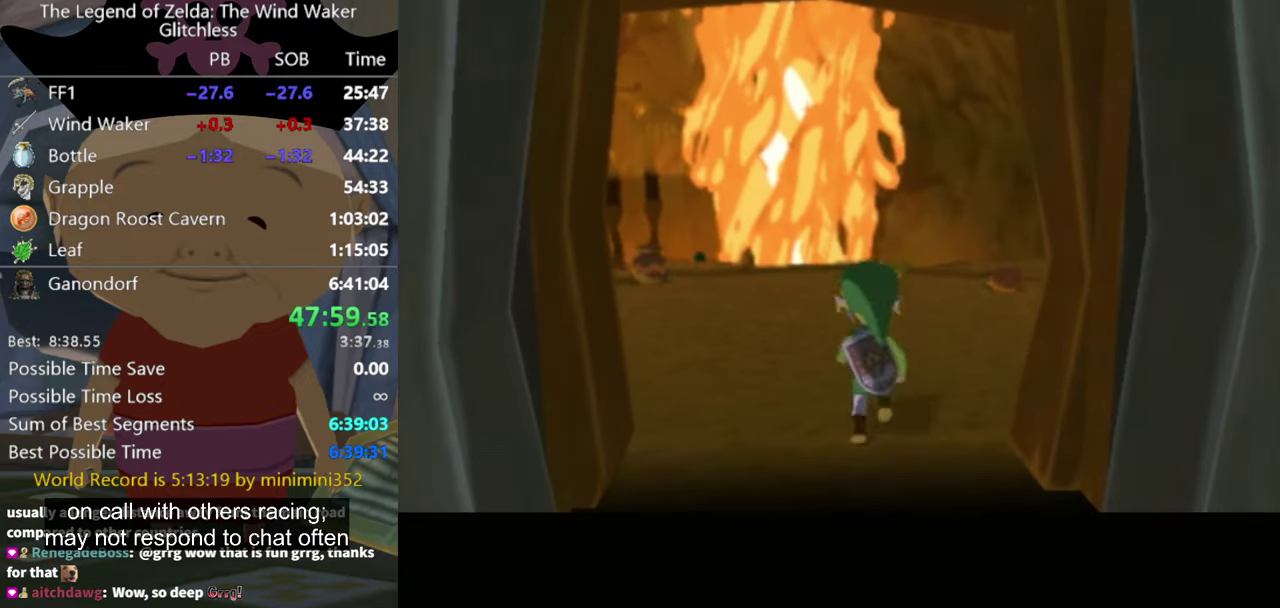
{"buttons": [], "events": []}
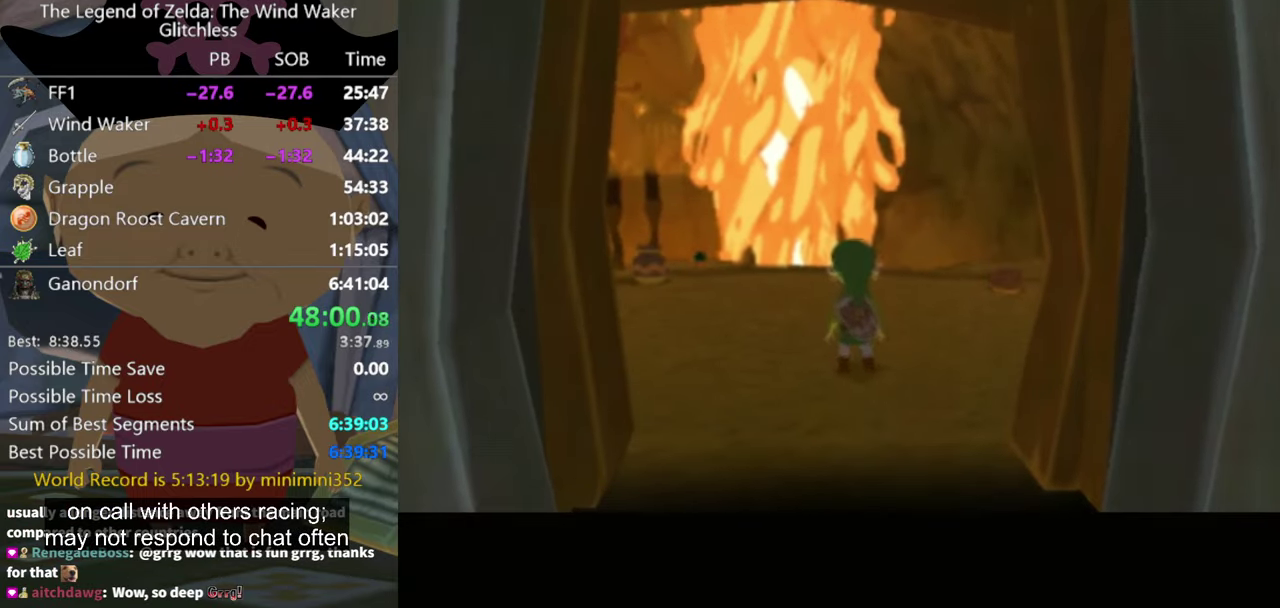
{"buttons": [], "events": []}
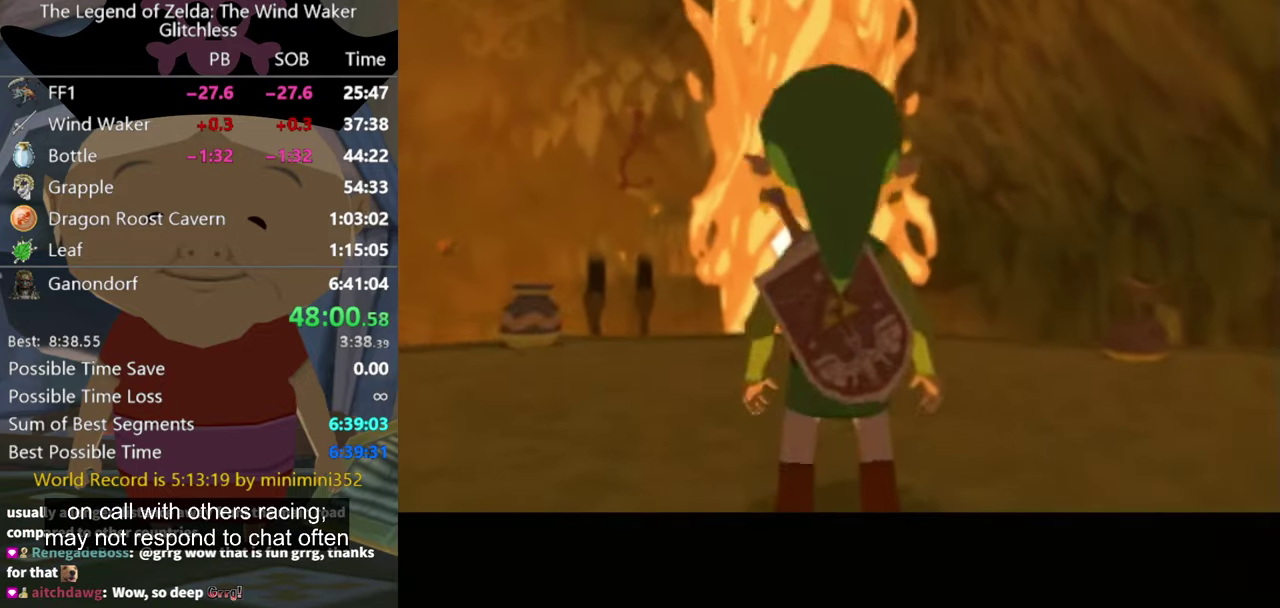
{"buttons": [], "events": []}
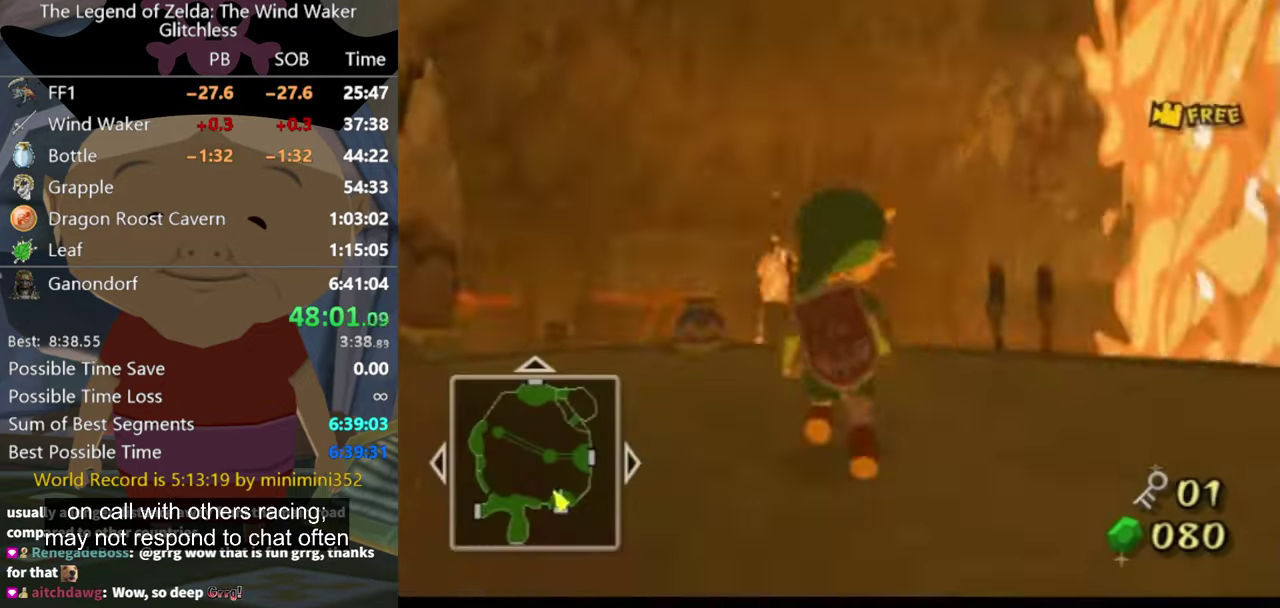
{"buttons": [], "events": []}